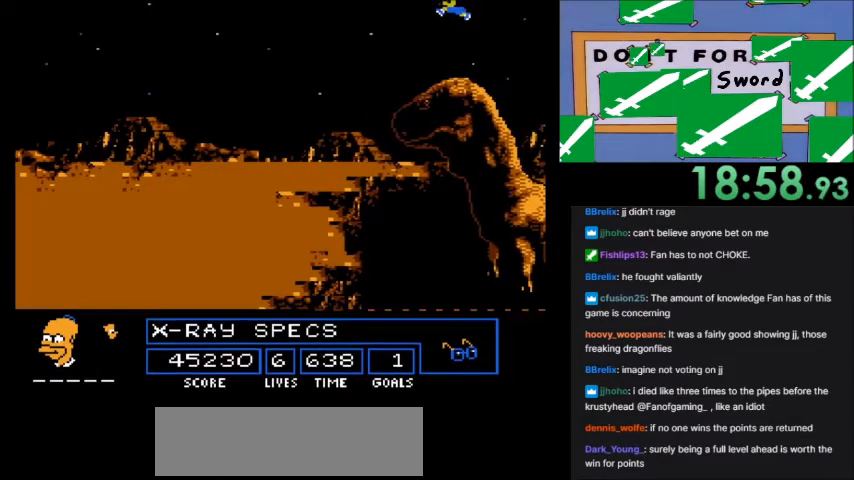
Gameplay with a controller (Nintendo layout); each line is a JSON object with the inputs held at the frame after it. "events" lists button and stick changes between this image and that frame as [ms after this image, input, new state], when the widget could be followed in between. Not read: L3 R3.
{"buttons": [], "events": [[100, "B", "up"], [134, "A", "up"]]}
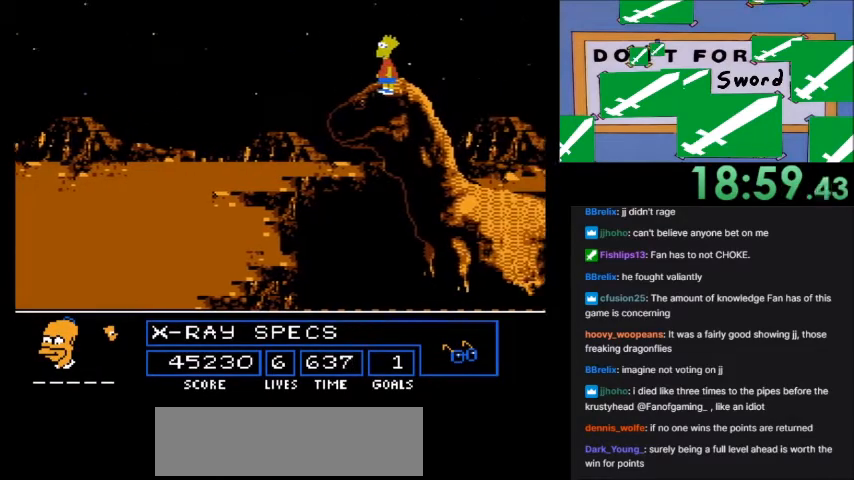
{"buttons": [], "events": []}
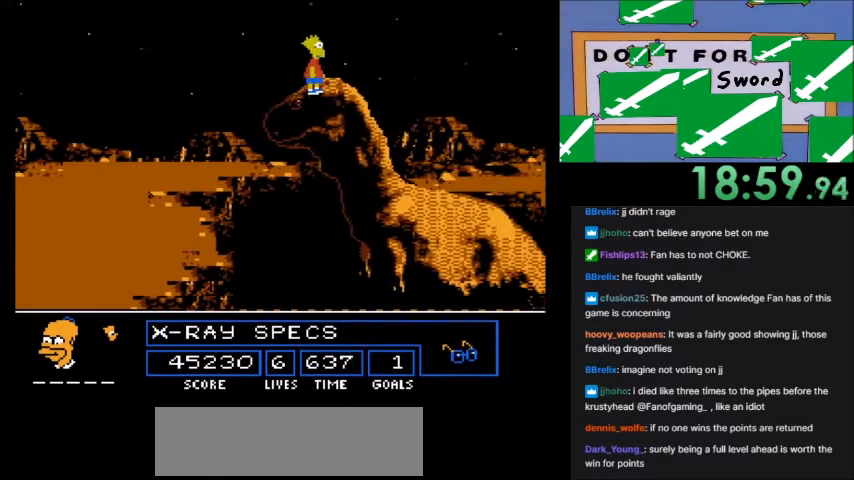
{"buttons": ["A", "B"], "events": [[267, "A", "down"], [267, "B", "down"], [334, "DPAD_RIGHT", "down"], [468, "DPAD_RIGHT", "up"]]}
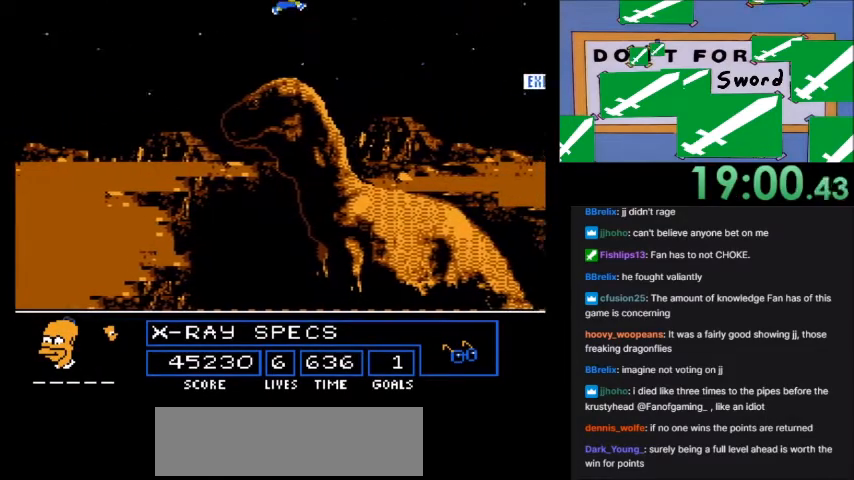
{"buttons": [], "events": [[33, "B", "up"], [67, "A", "up"]]}
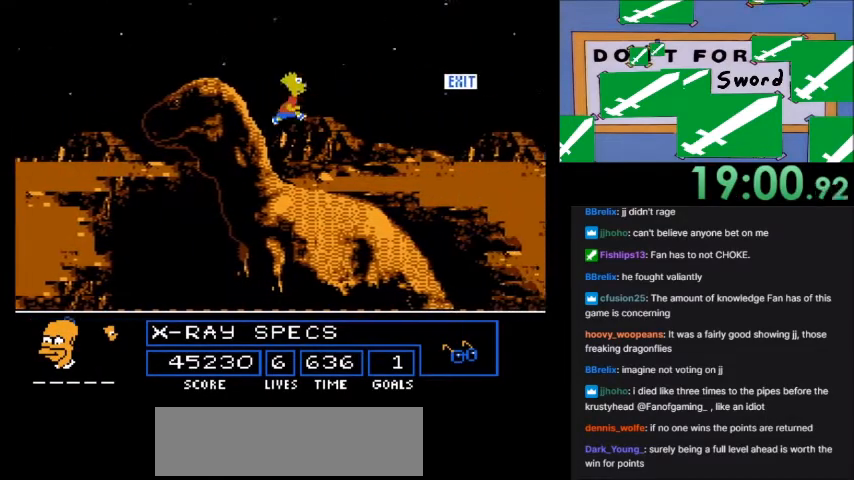
{"buttons": ["A", "B", "DPAD_RIGHT"], "events": [[67, "DPAD_RIGHT", "down"], [267, "A", "down"], [301, "B", "down"]]}
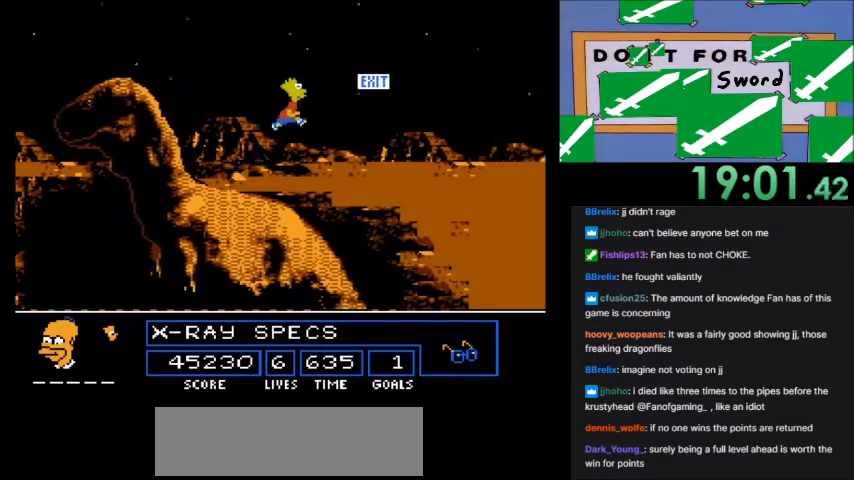
{"buttons": ["A", "B", "DPAD_RIGHT"], "events": []}
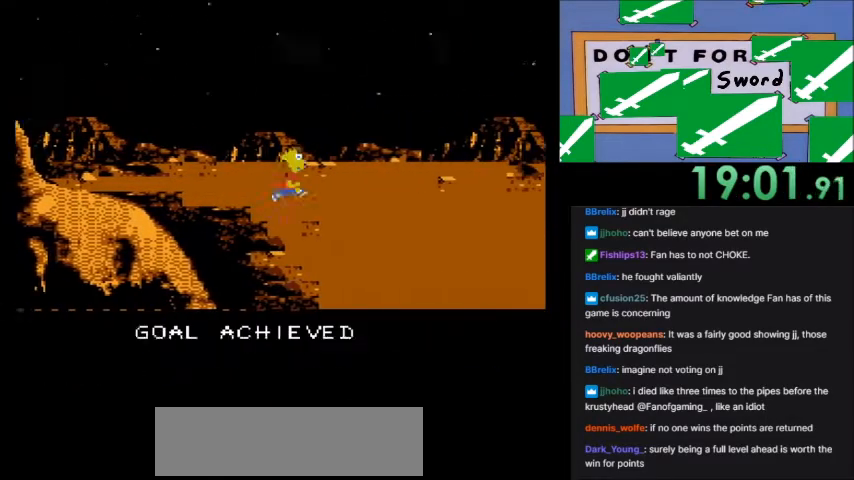
{"buttons": ["A", "B", "DPAD_RIGHT"], "events": []}
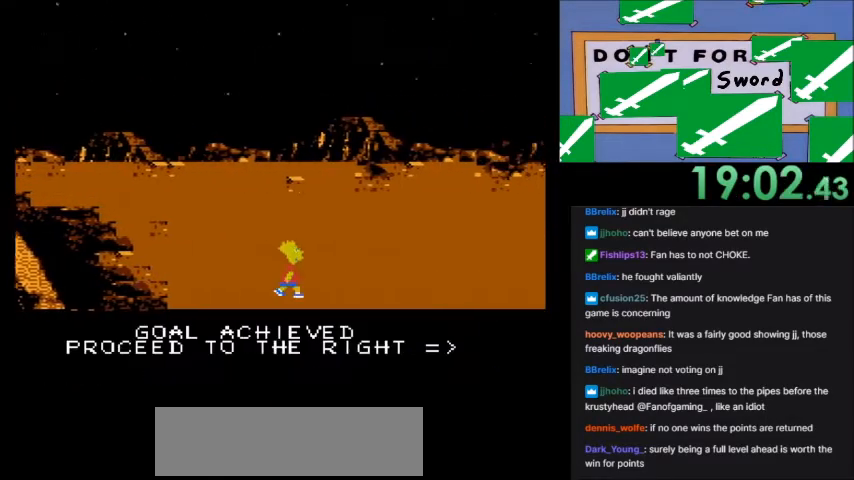
{"buttons": ["A", "B", "DPAD_RIGHT"], "events": []}
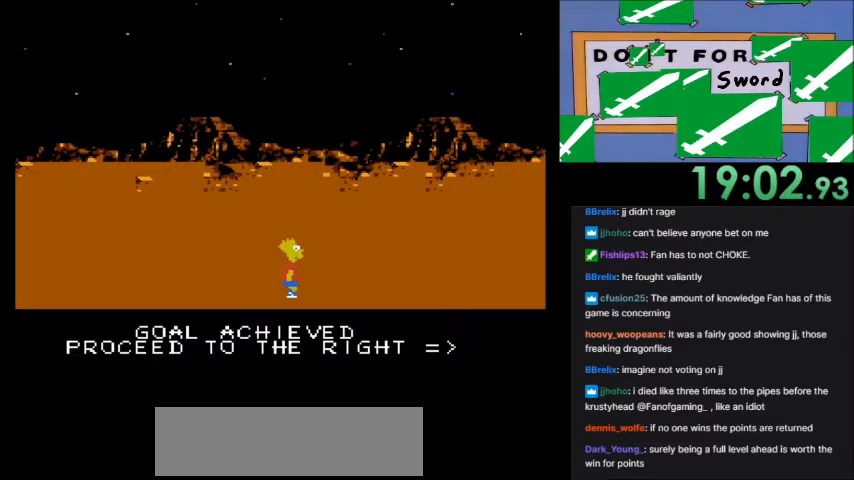
{"buttons": ["A", "B", "DPAD_RIGHT"], "events": []}
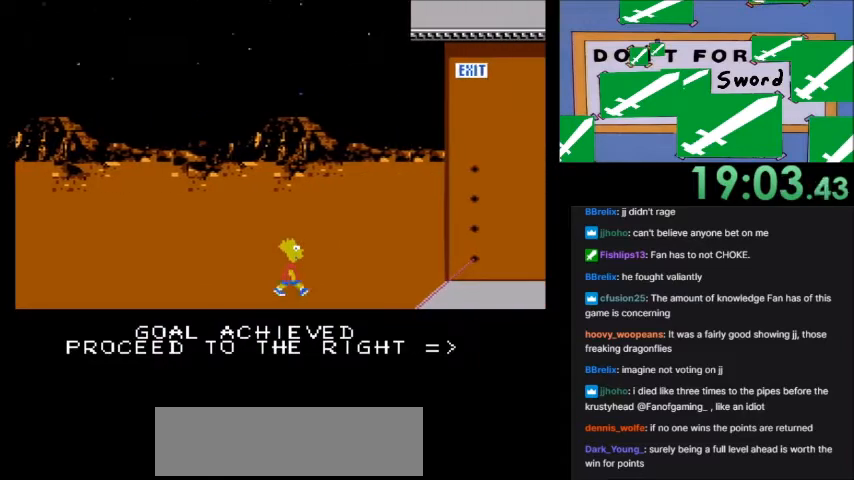
{"buttons": [], "events": [[33, "A", "up"], [33, "B", "up"], [167, "DPAD_RIGHT", "up"]]}
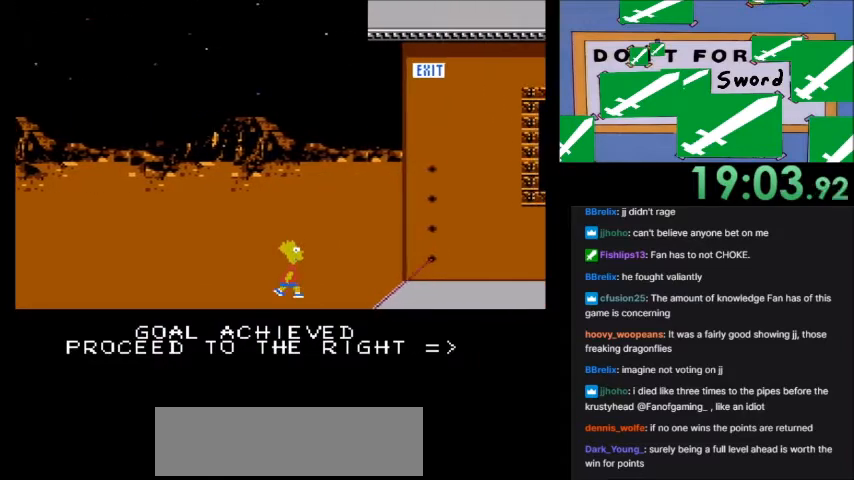
{"buttons": ["A", "B", "DPAD_RIGHT"], "events": [[100, "DPAD_RIGHT", "down"], [367, "A", "down"], [367, "B", "down"]]}
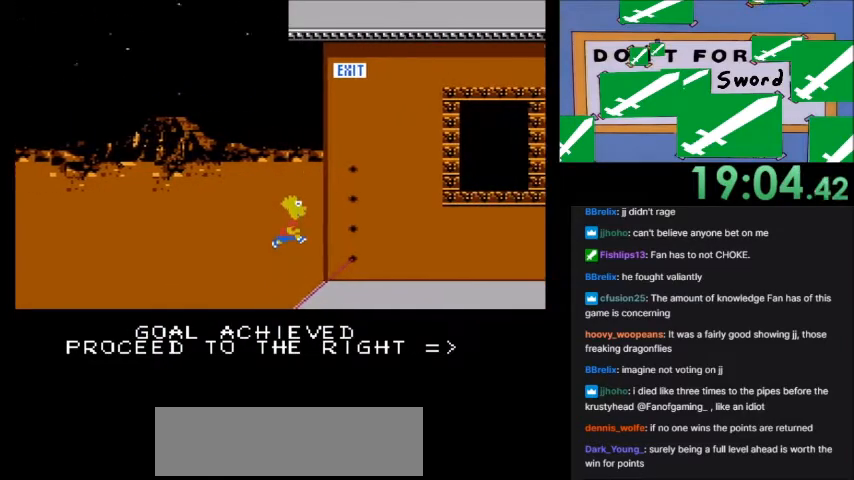
{"buttons": ["A", "B", "DPAD_RIGHT"], "events": []}